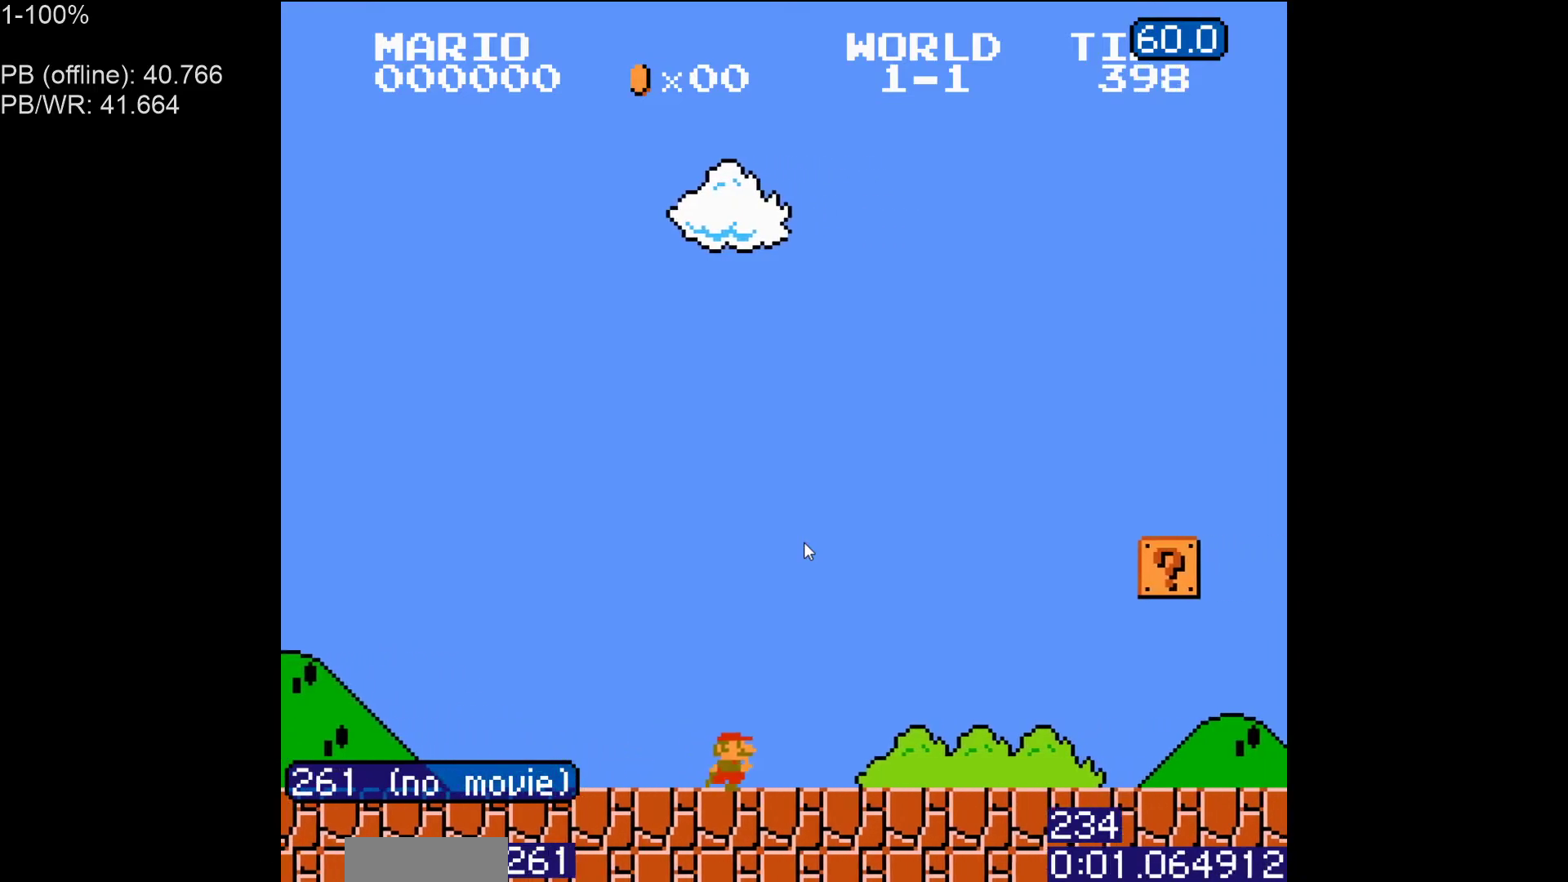
Gameplay with a controller (Nintendo layout); each line is a JSON object with the inputs held at the frame after it. "events" lists button and stick changes between this image and that frame as [ms after this image, input, new state], when the widget could be followed in between. Not read: L3 R3.
{"buttons": ["B", "DPAD_RIGHT"], "events": []}
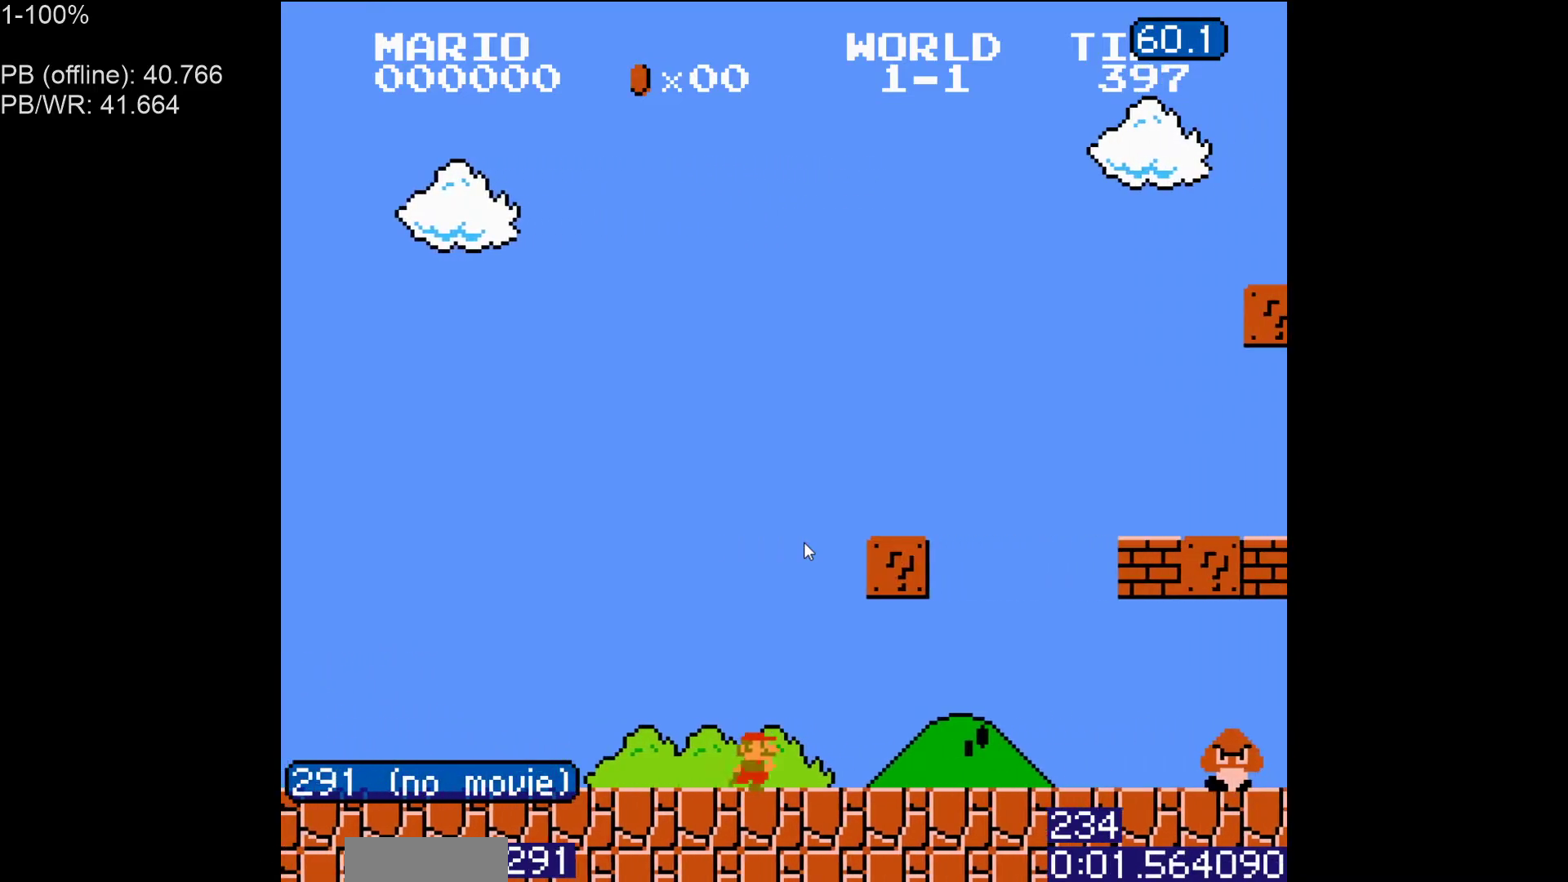
{"buttons": ["A", "B"], "events": [[83, "A", "down"], [167, "A", "up"], [250, "DPAD_RIGHT", "up"], [400, "DPAD_LEFT", "down"], [467, "A", "down"], [467, "DPAD_LEFT", "up"]]}
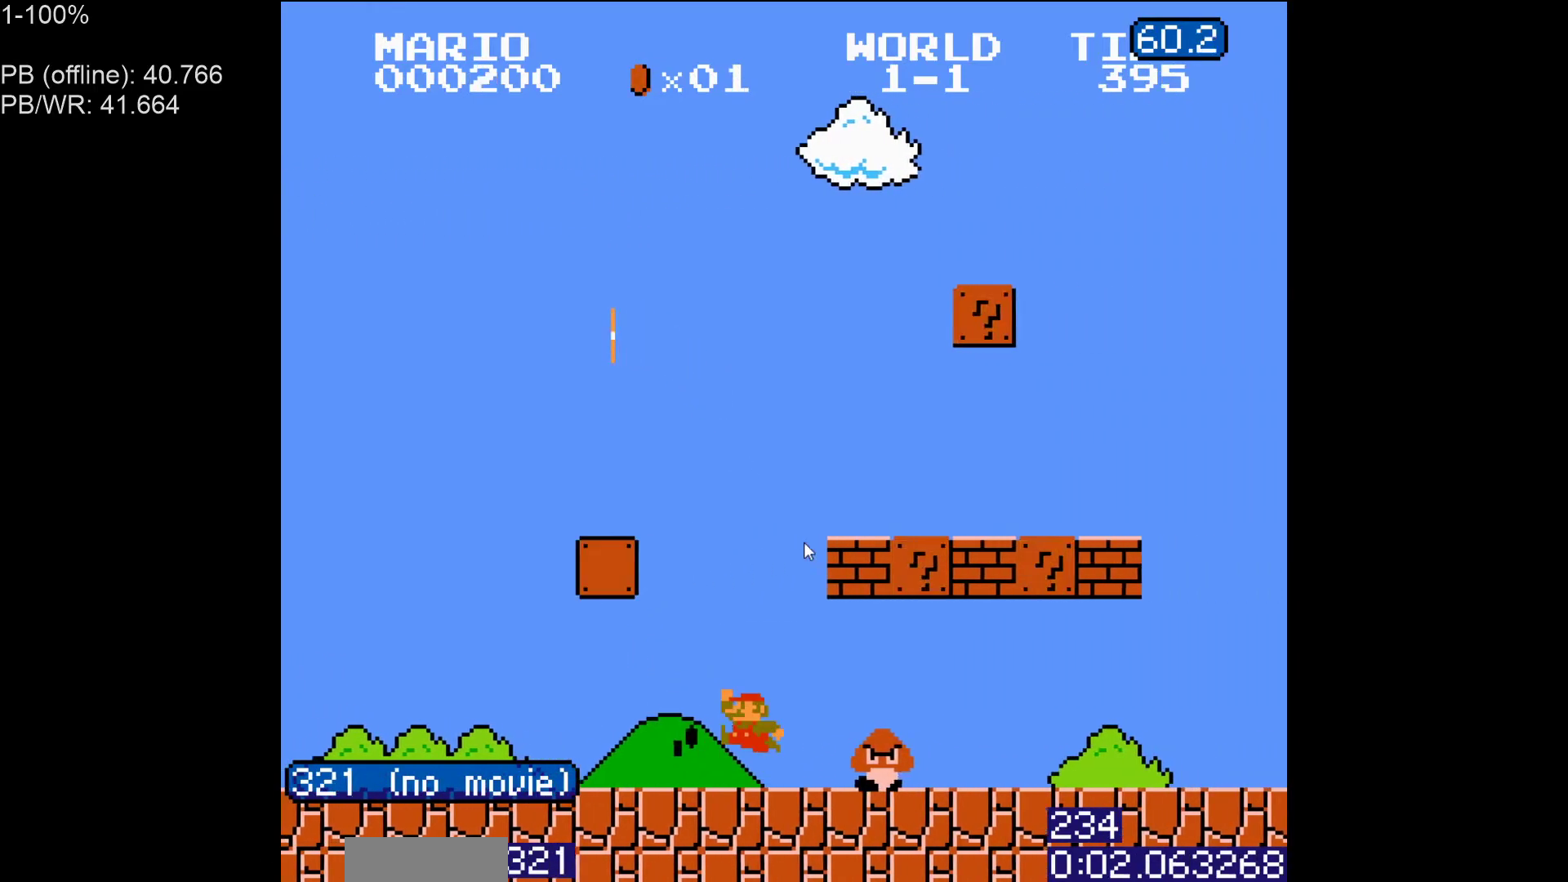
{"buttons": ["B", "DPAD_RIGHT"], "events": [[17, "DPAD_RIGHT", "down"], [67, "A", "up"]]}
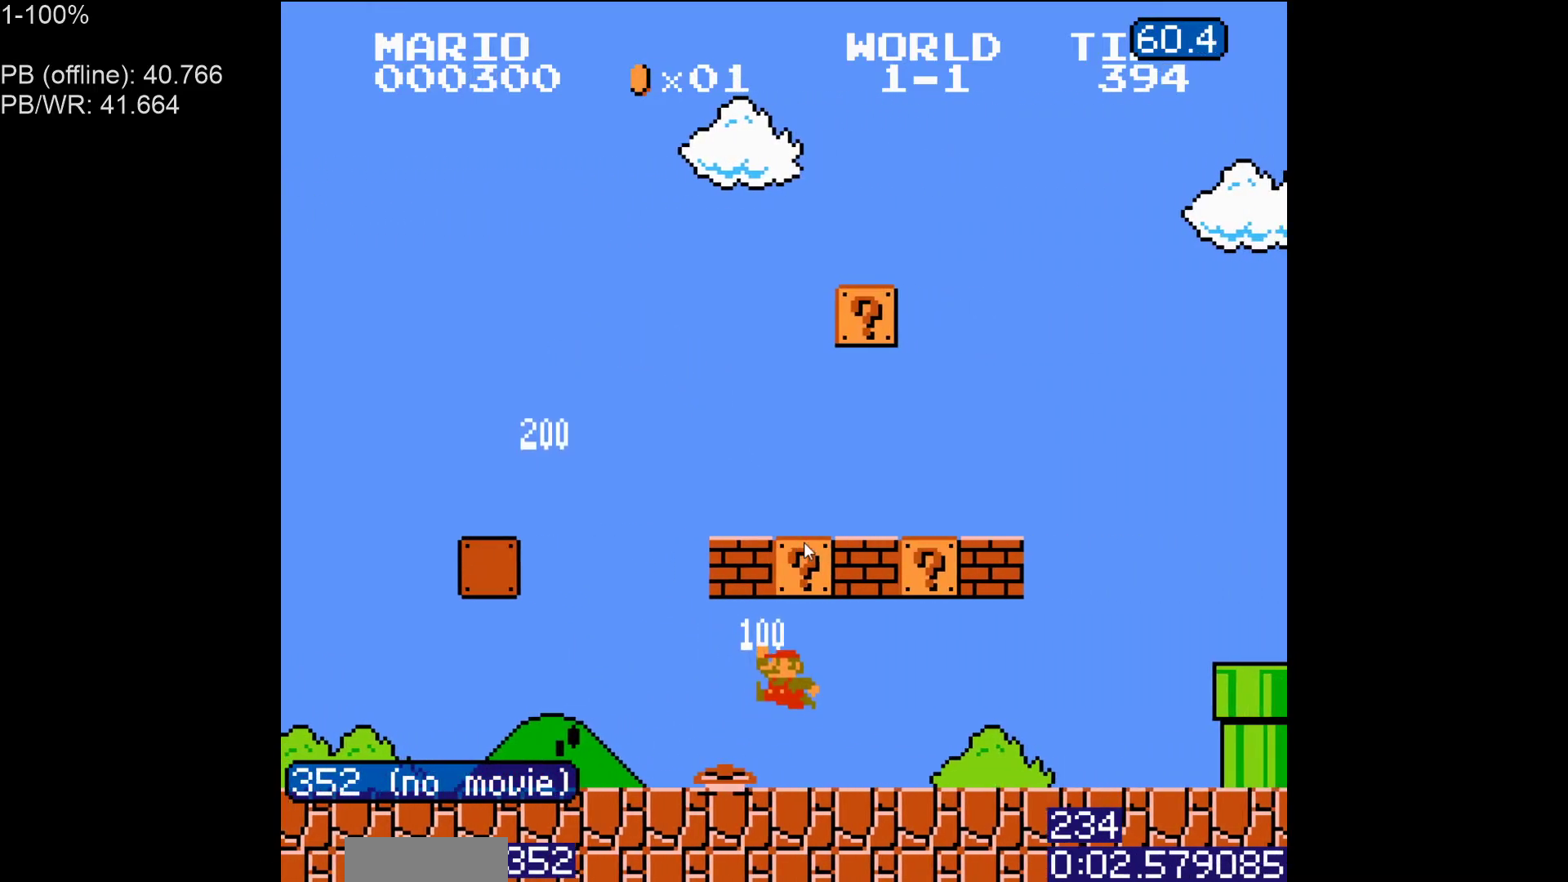
{"buttons": ["B", "DPAD_LEFT"], "events": [[167, "DPAD_LEFT", "down"], [167, "DPAD_RIGHT", "up"], [233, "A", "down"], [367, "A", "up"]]}
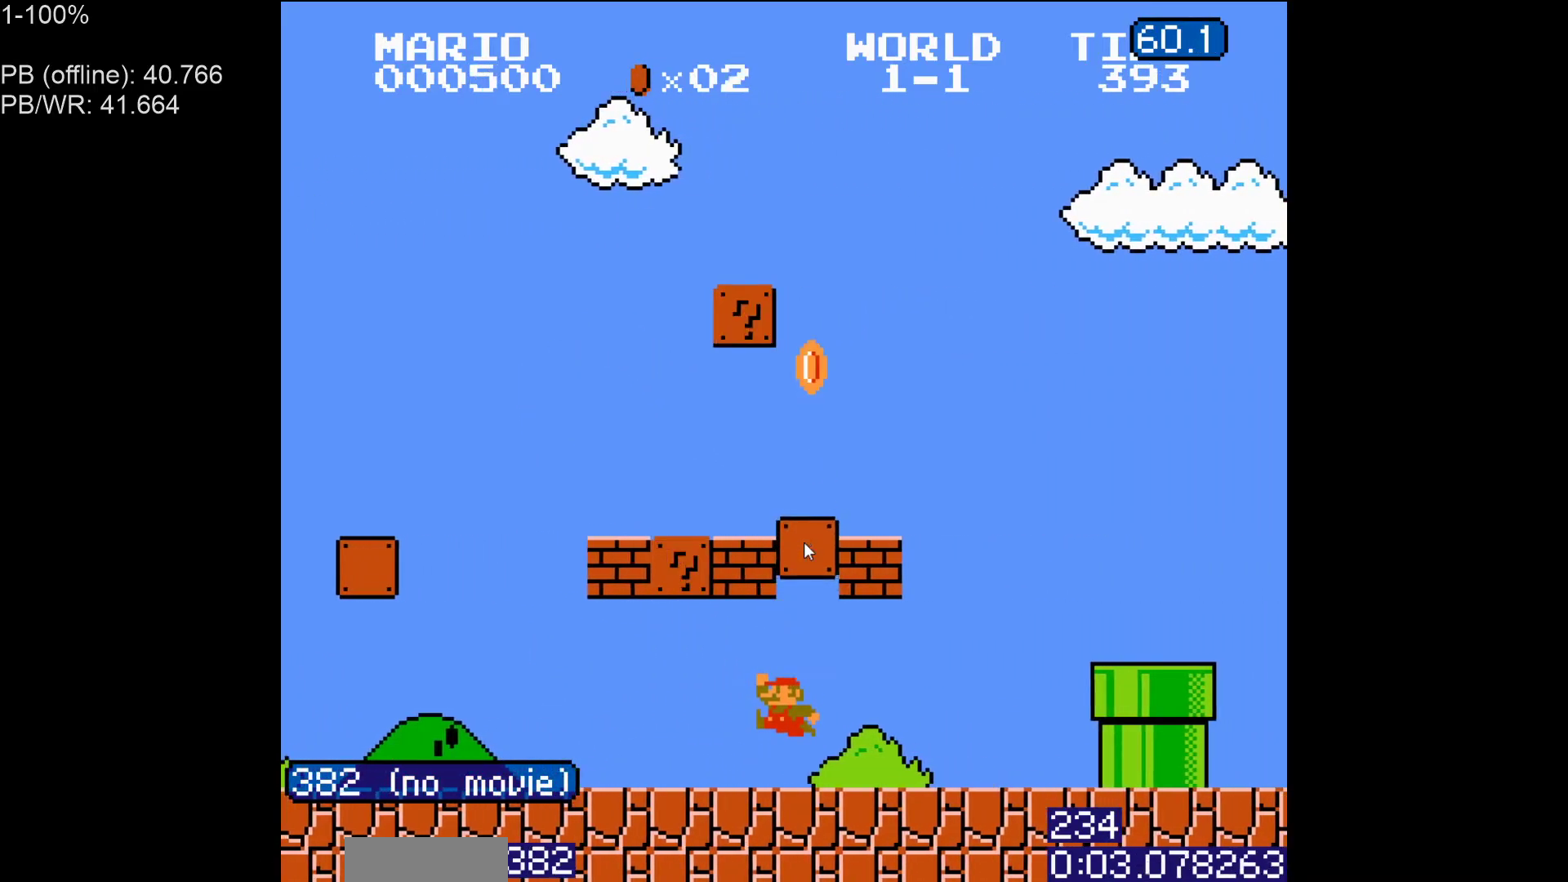
{"buttons": ["B", "DPAD_LEFT"], "events": [[333, "A", "down"], [467, "A", "up"]]}
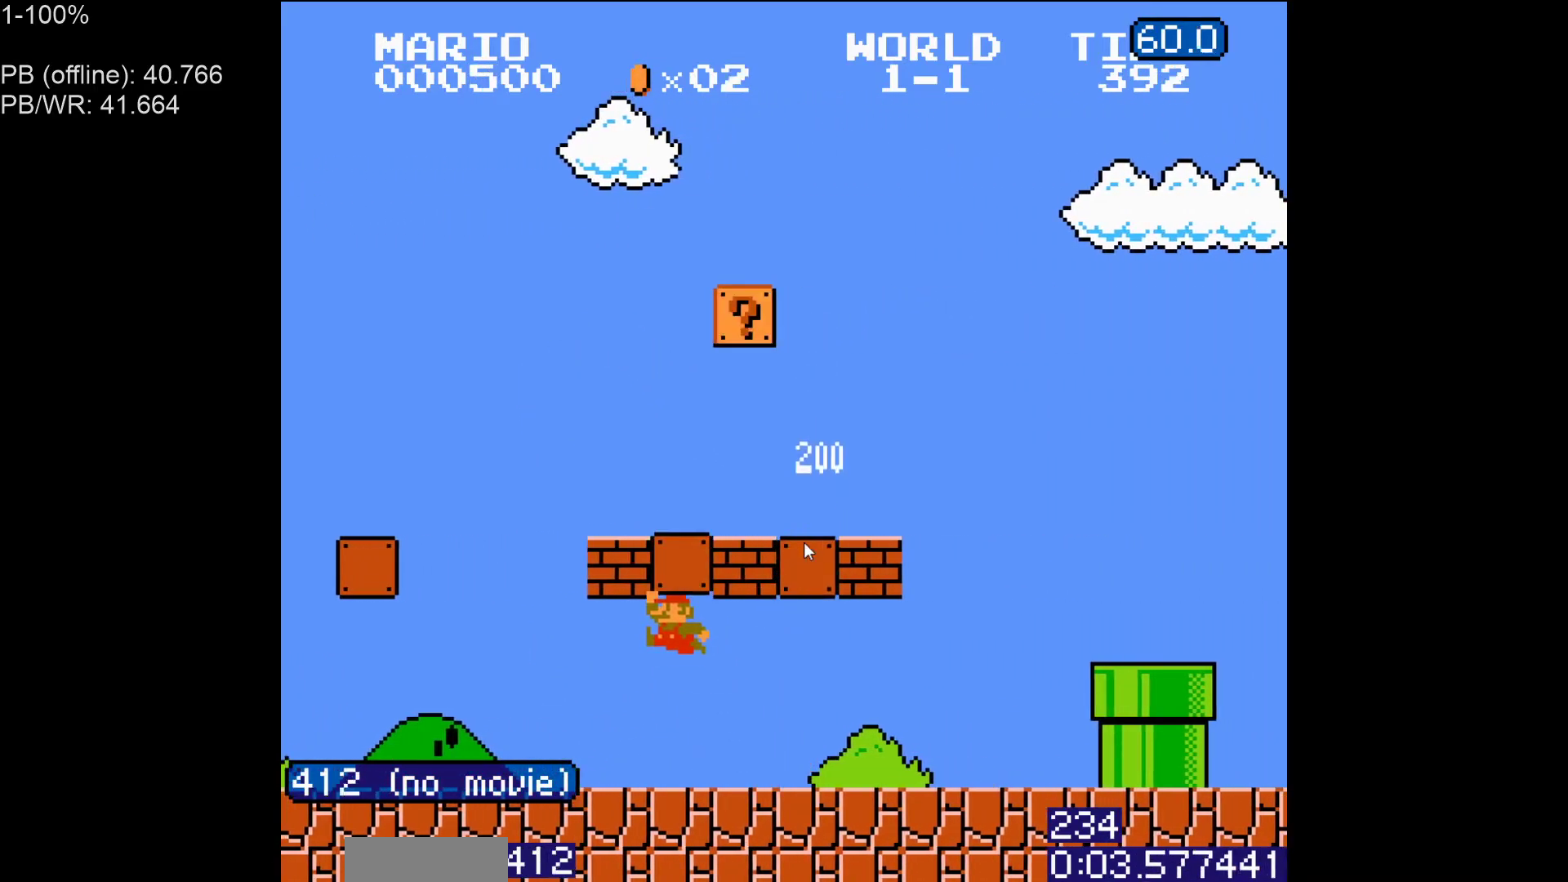
{"buttons": ["A", "B", "DPAD_RIGHT"], "events": [[67, "DPAD_LEFT", "up"], [83, "DPAD_RIGHT", "down"], [267, "A", "down"]]}
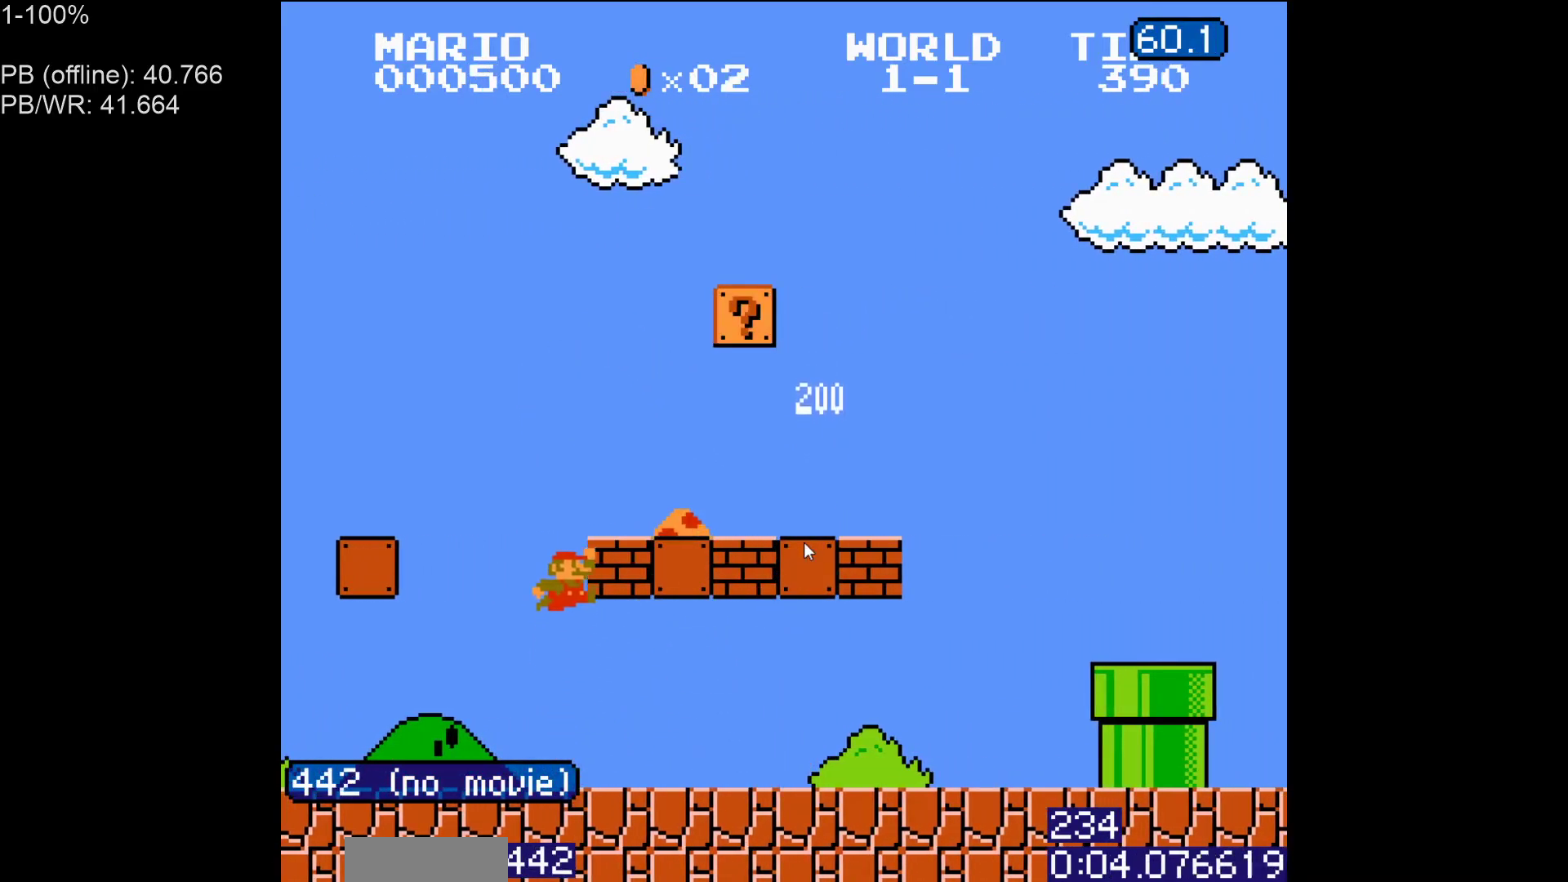
{"buttons": ["B", "DPAD_RIGHT"], "events": [[133, "A", "up"]]}
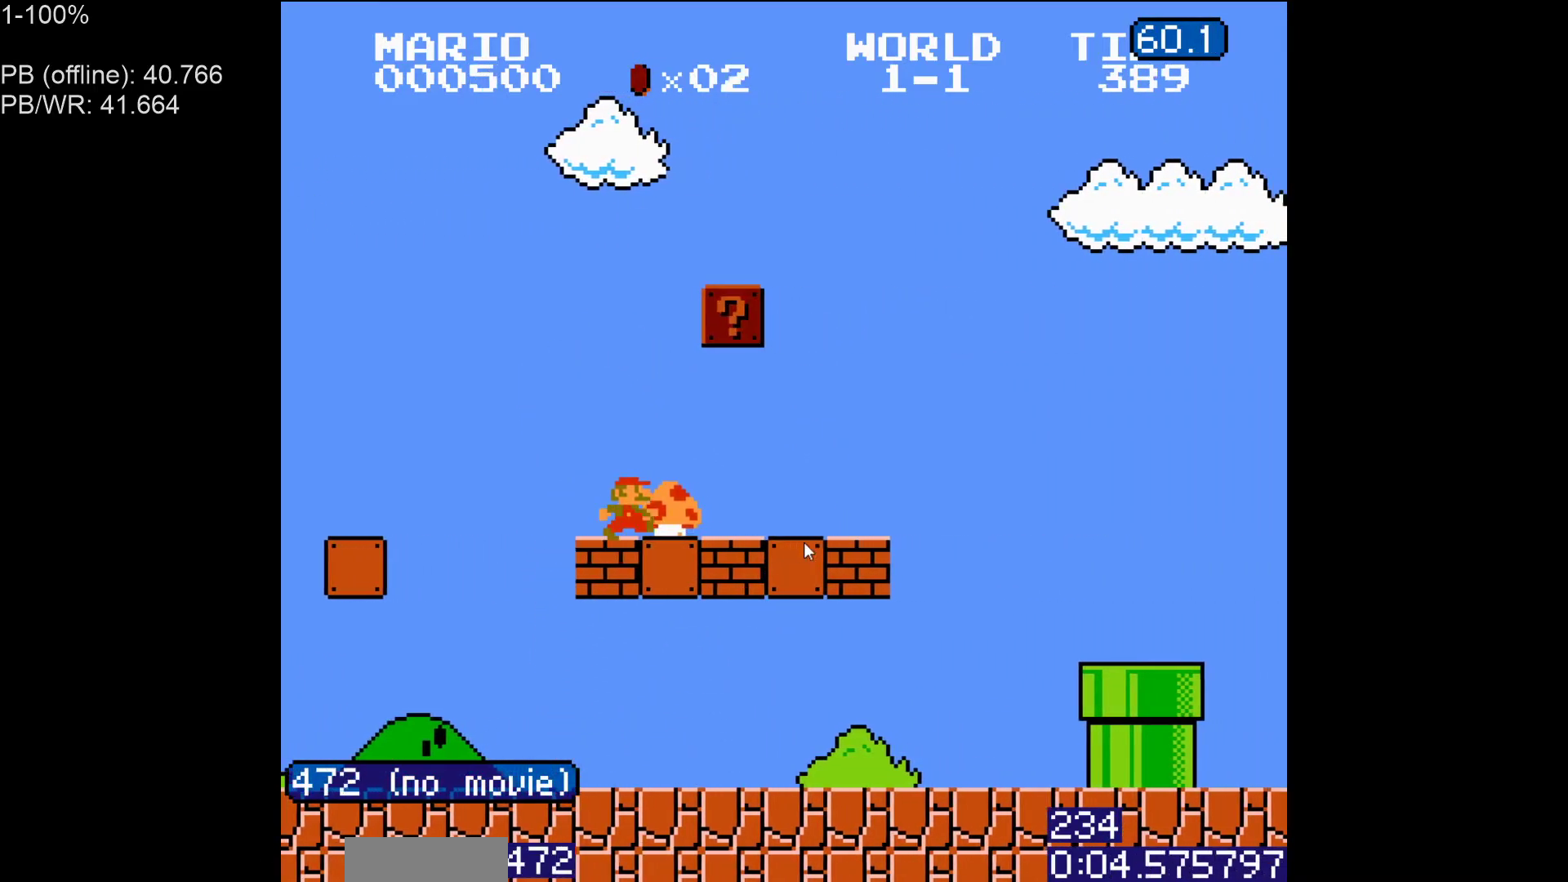
{"buttons": ["B", "DPAD_RIGHT"], "events": []}
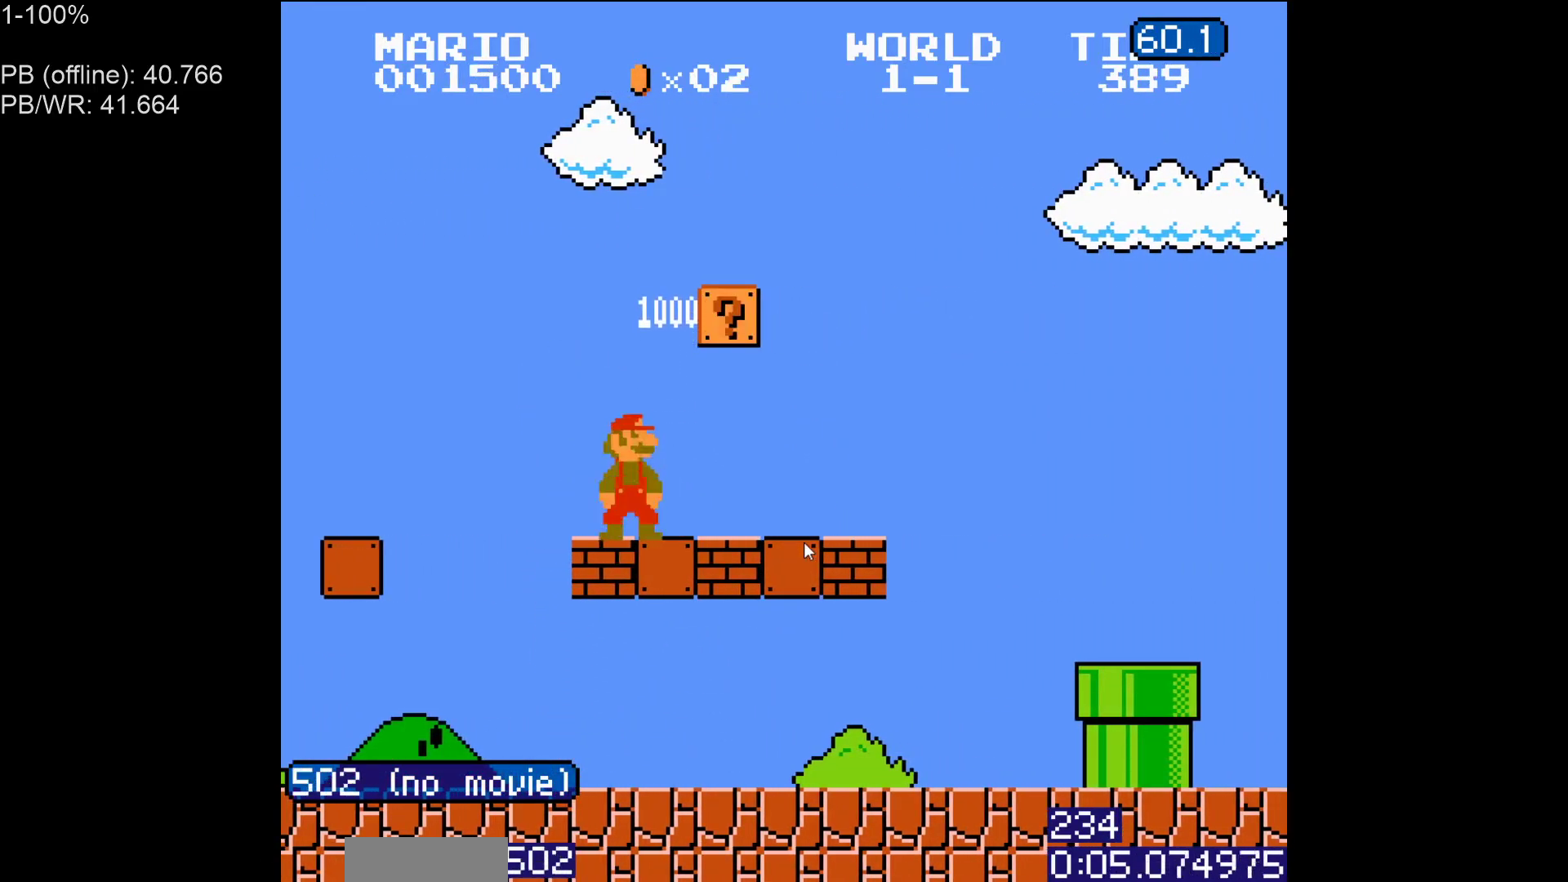
{"buttons": ["B", "DPAD_RIGHT"], "events": []}
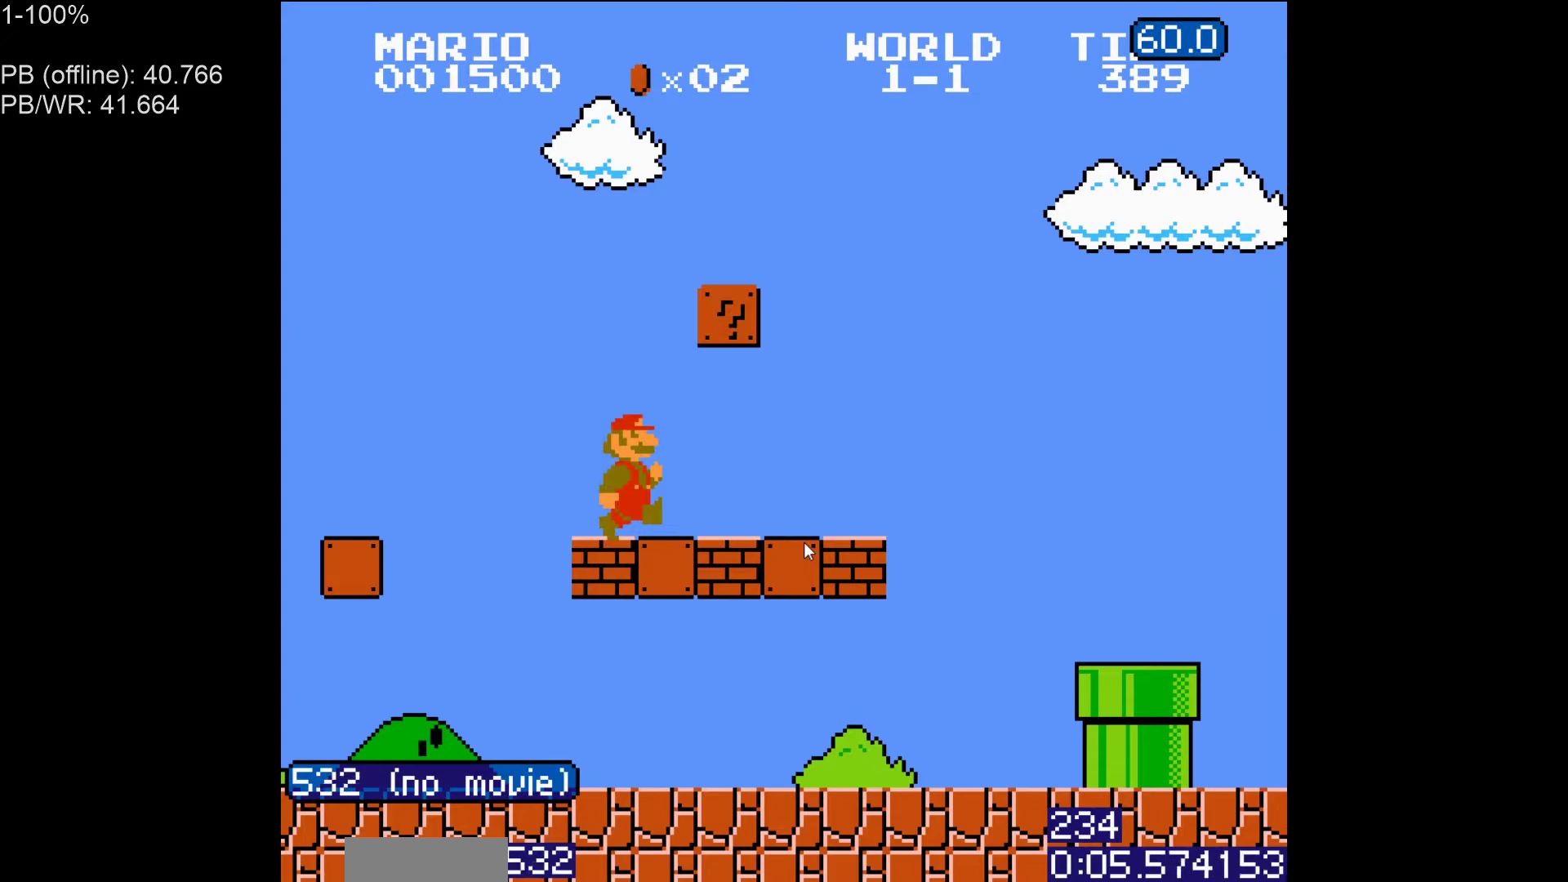
{"buttons": ["A", "B", "DPAD_RIGHT"], "events": [[133, "A", "down"], [283, "A", "up"], [433, "A", "down"]]}
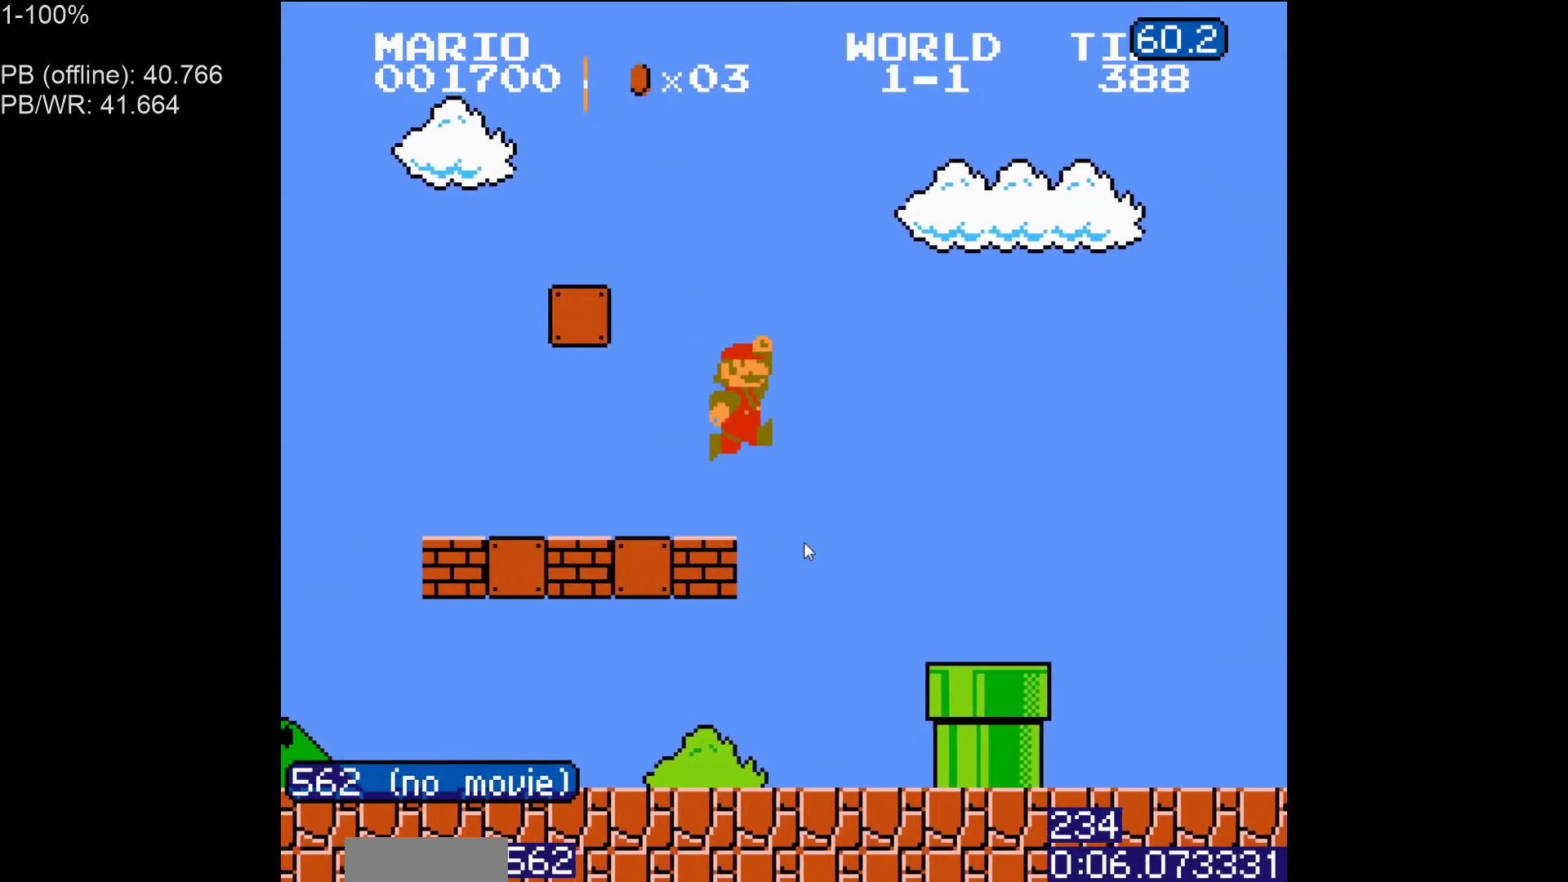
{"buttons": ["B", "DPAD_RIGHT"], "events": [[317, "A", "up"]]}
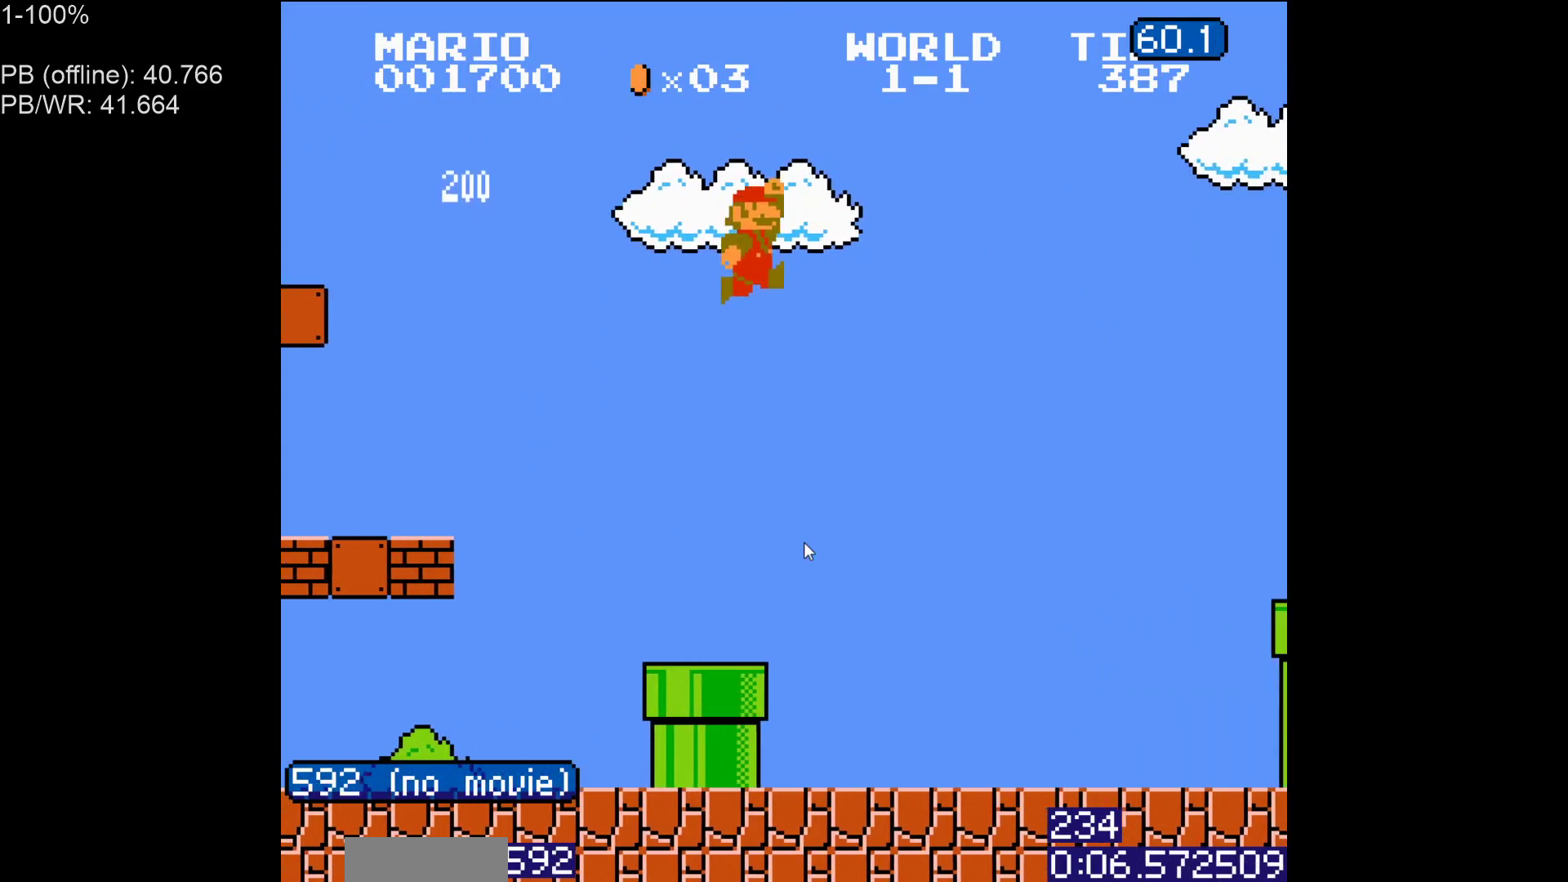
{"buttons": ["B", "DPAD_RIGHT"], "events": []}
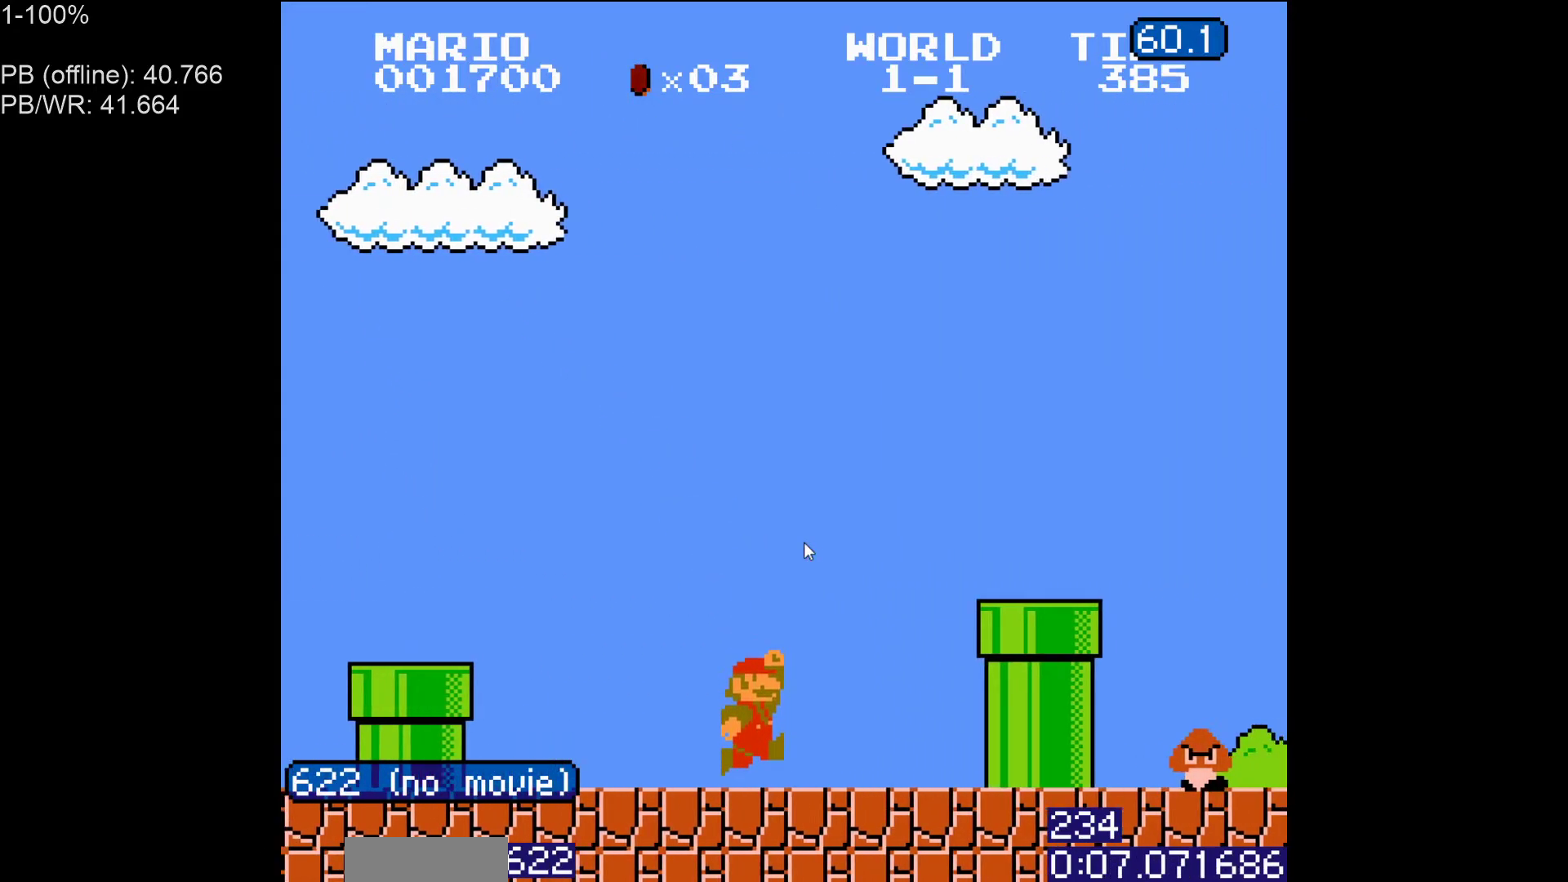
{"buttons": ["B", "DPAD_RIGHT"], "events": [[50, "DPAD_RIGHT", "up"], [83, "DPAD_LEFT", "down"], [100, "A", "down"], [133, "DPAD_LEFT", "up"], [183, "DPAD_RIGHT", "down"], [483, "A", "up"]]}
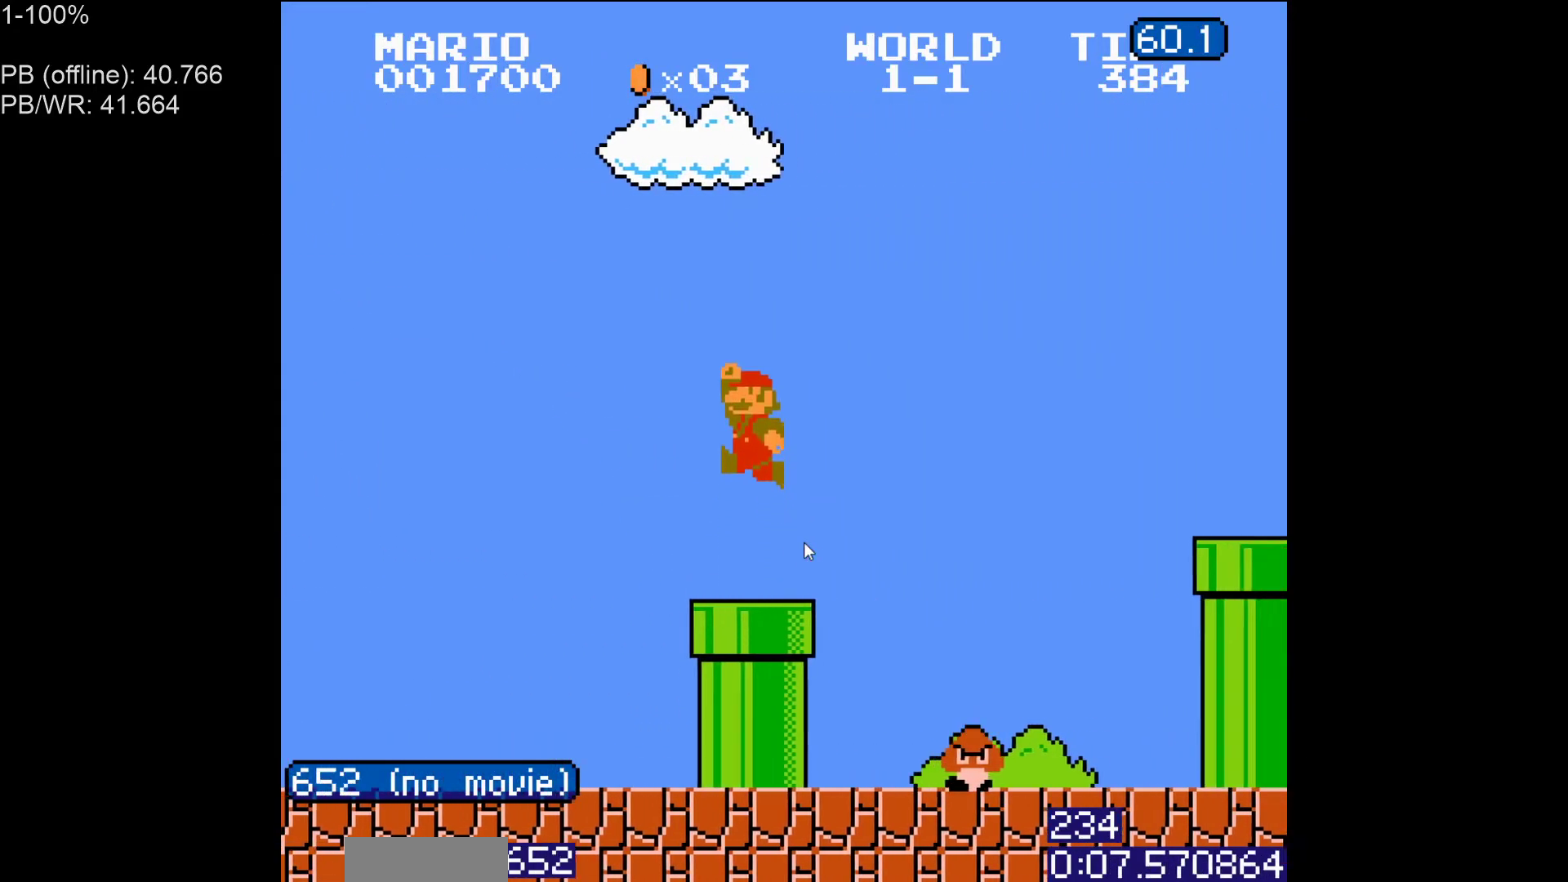
{"buttons": ["B"], "events": [[100, "DPAD_RIGHT", "up"]]}
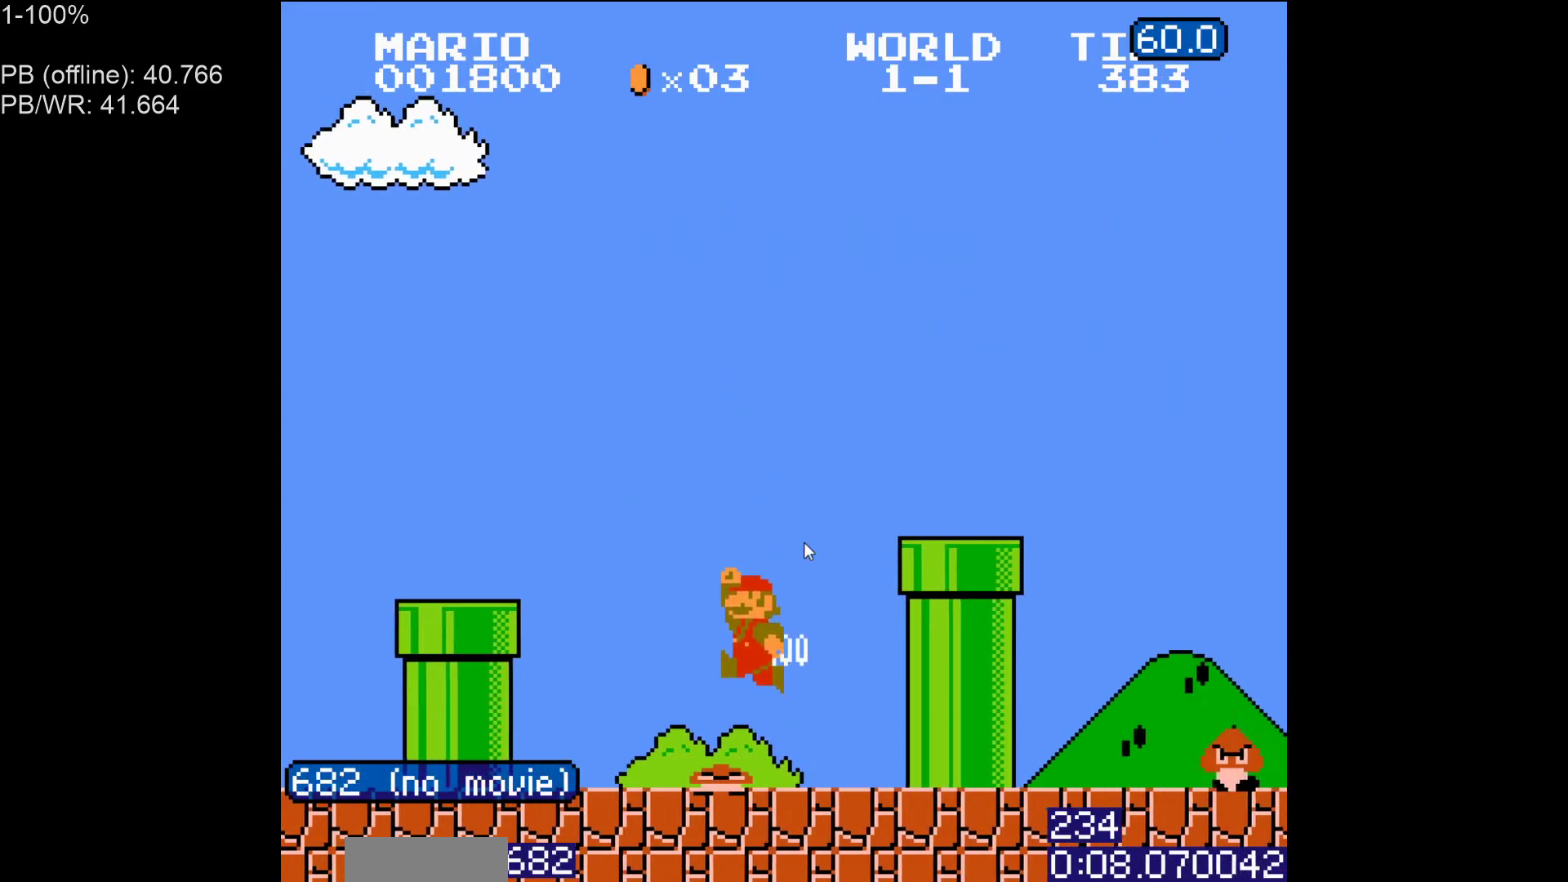
{"buttons": ["A", "B", "DPAD_RIGHT"], "events": [[217, "A", "down"], [217, "DPAD_RIGHT", "down"]]}
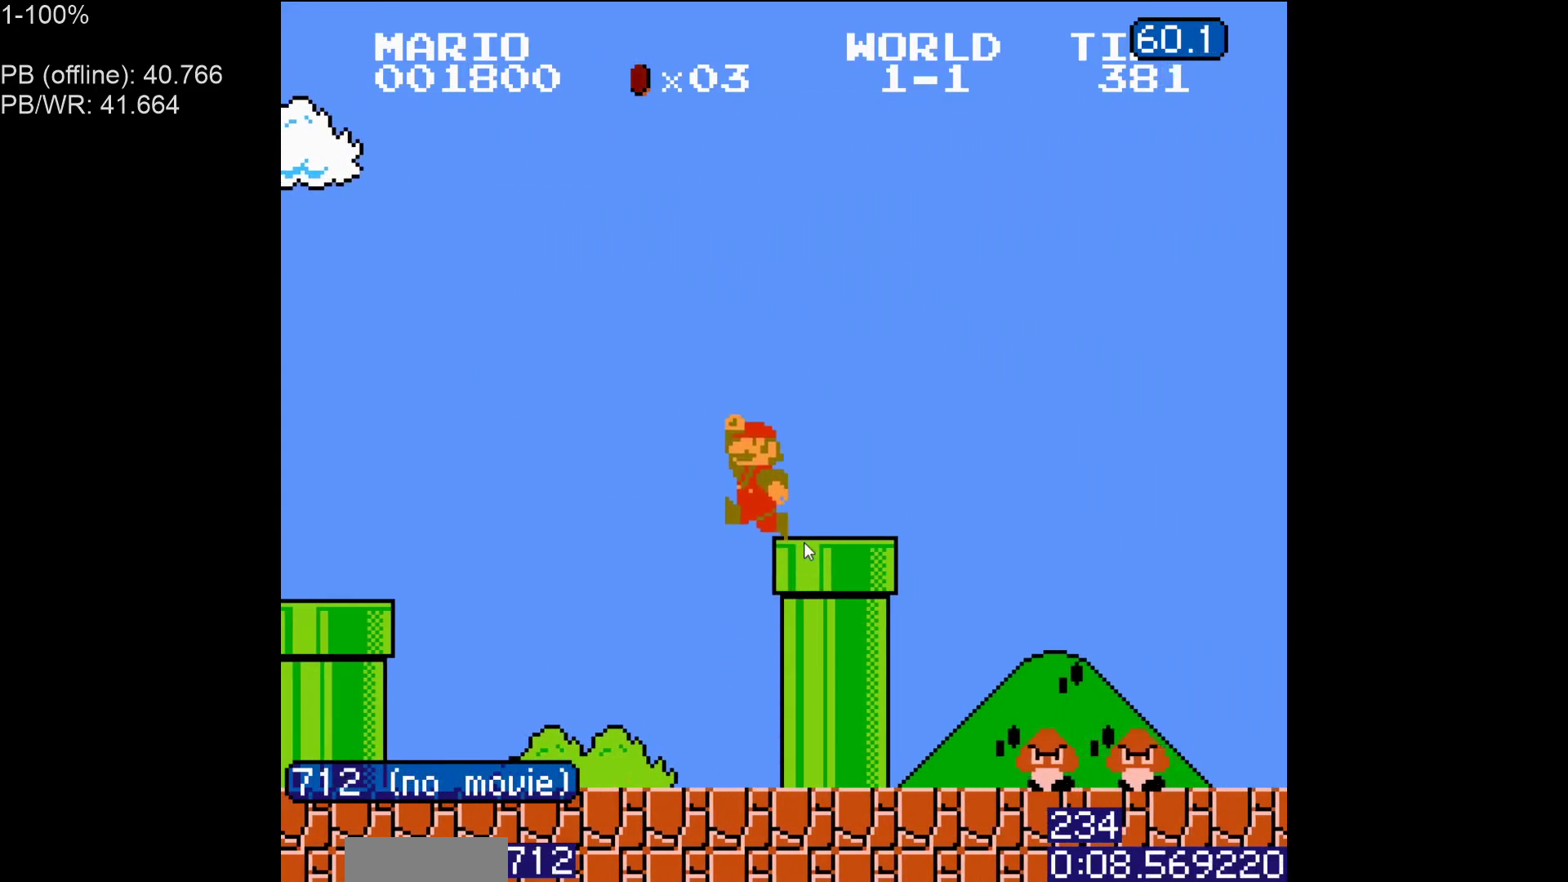
{"buttons": ["B", "DPAD_LEFT"], "events": [[33, "A", "up"], [350, "DPAD_RIGHT", "up"], [367, "DPAD_LEFT", "down"]]}
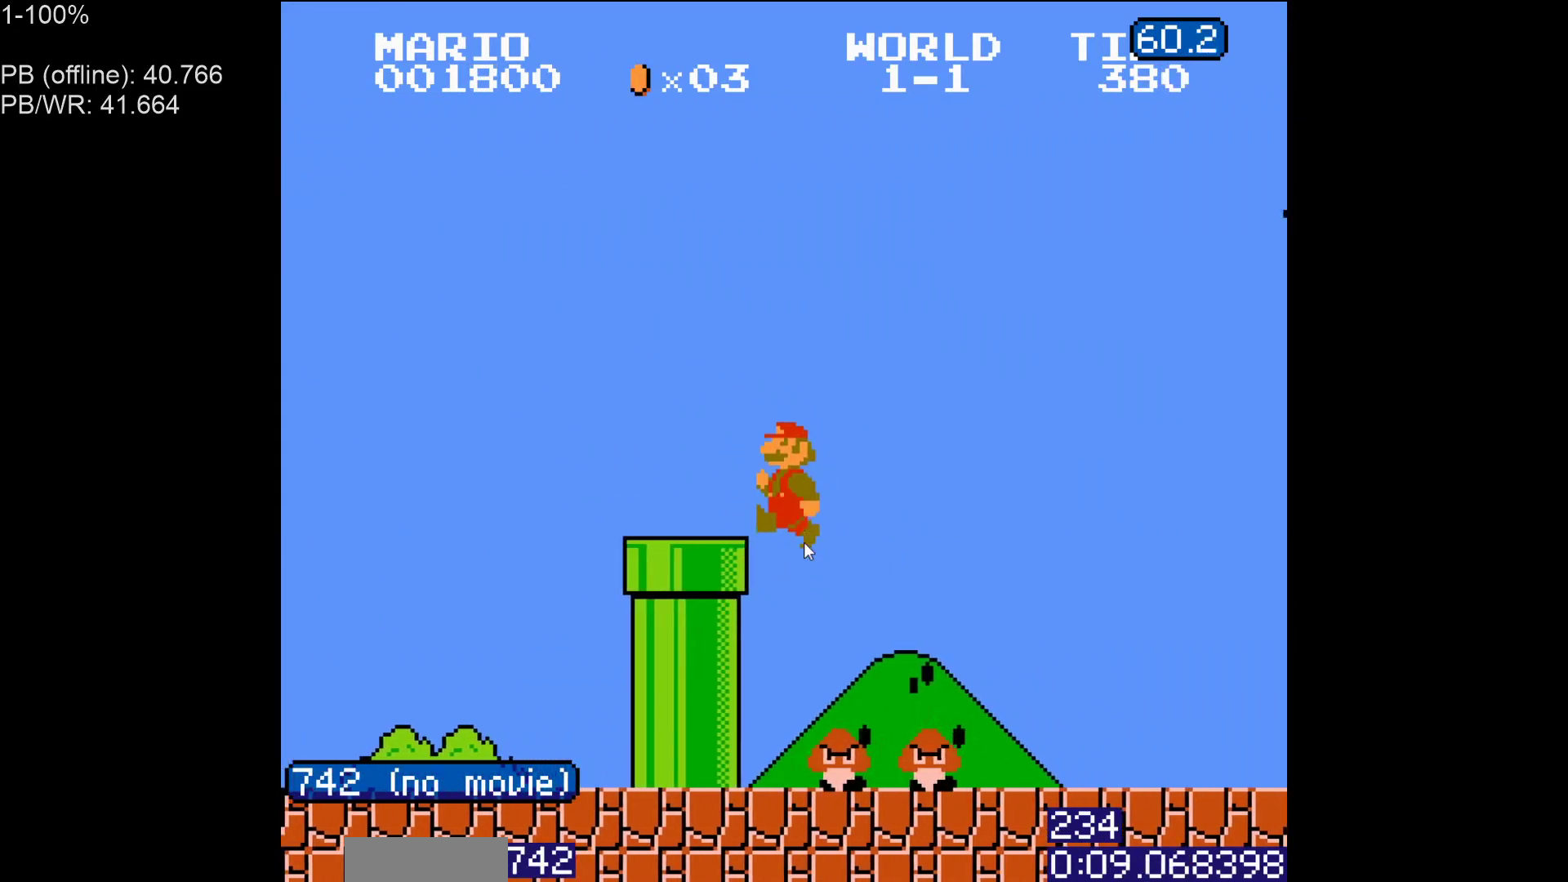
{"buttons": ["B", "DPAD_RIGHT"], "events": [[117, "DPAD_LEFT", "up"], [150, "DPAD_RIGHT", "down"]]}
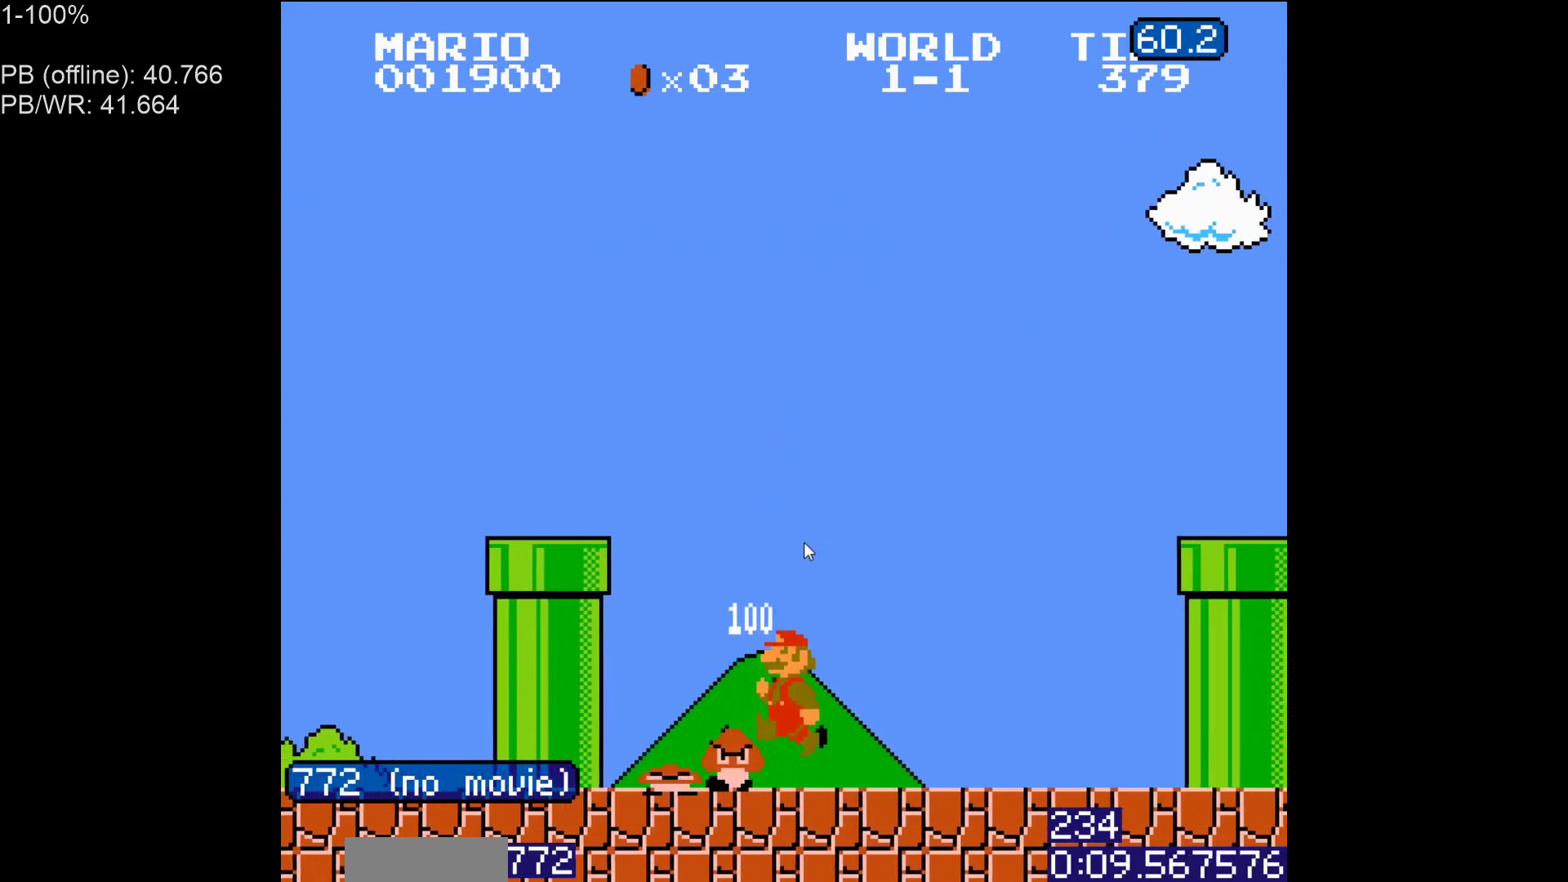
{"buttons": ["A", "B", "DPAD_RIGHT"], "events": [[467, "A", "down"]]}
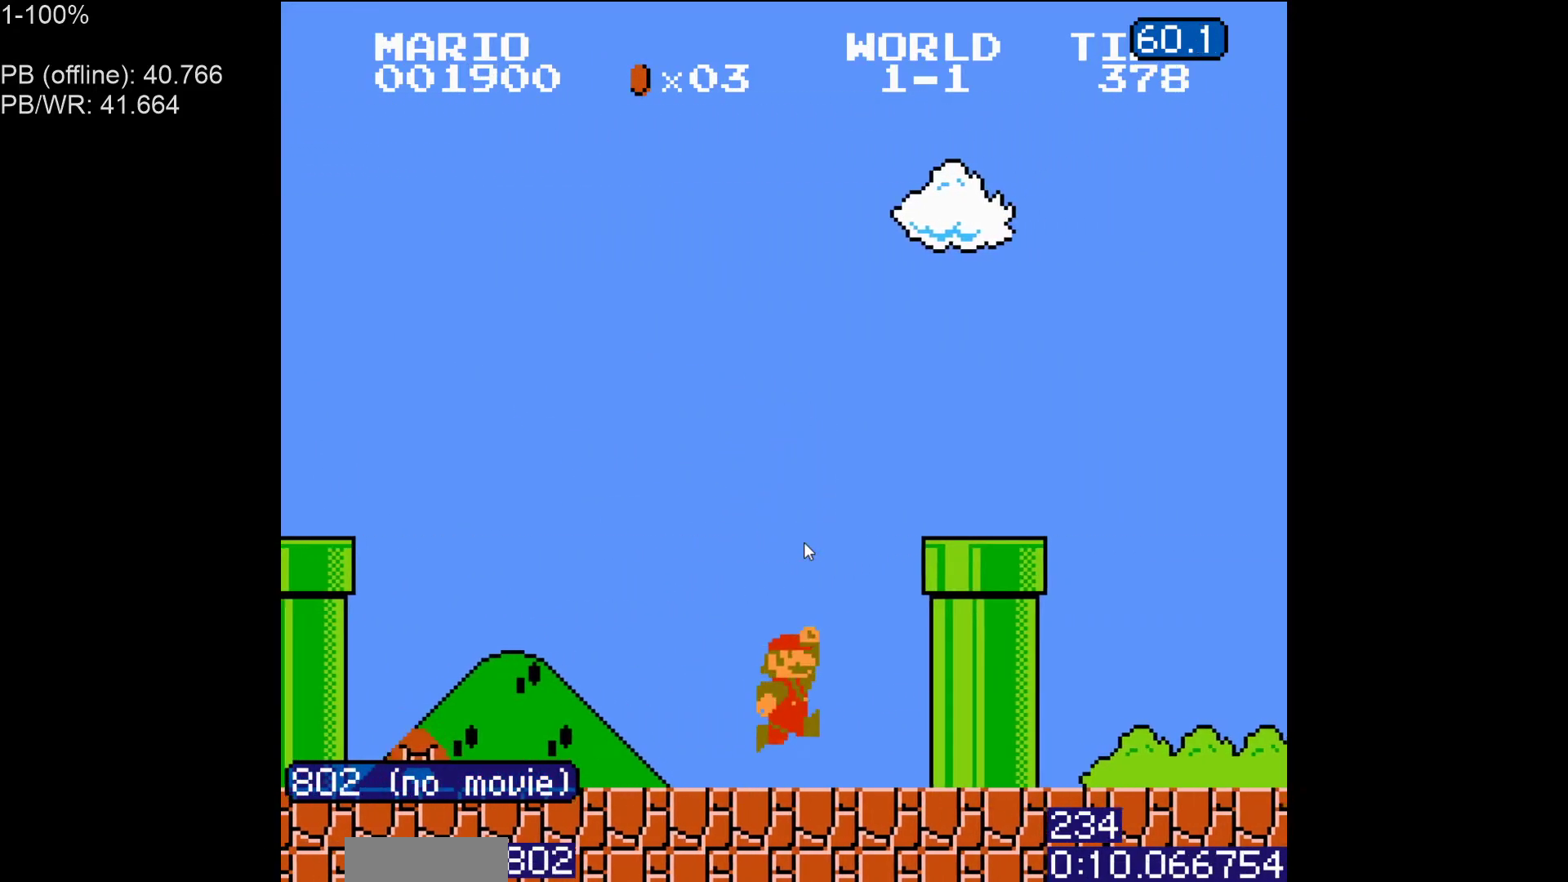
{"buttons": ["B", "DPAD_RIGHT"]}
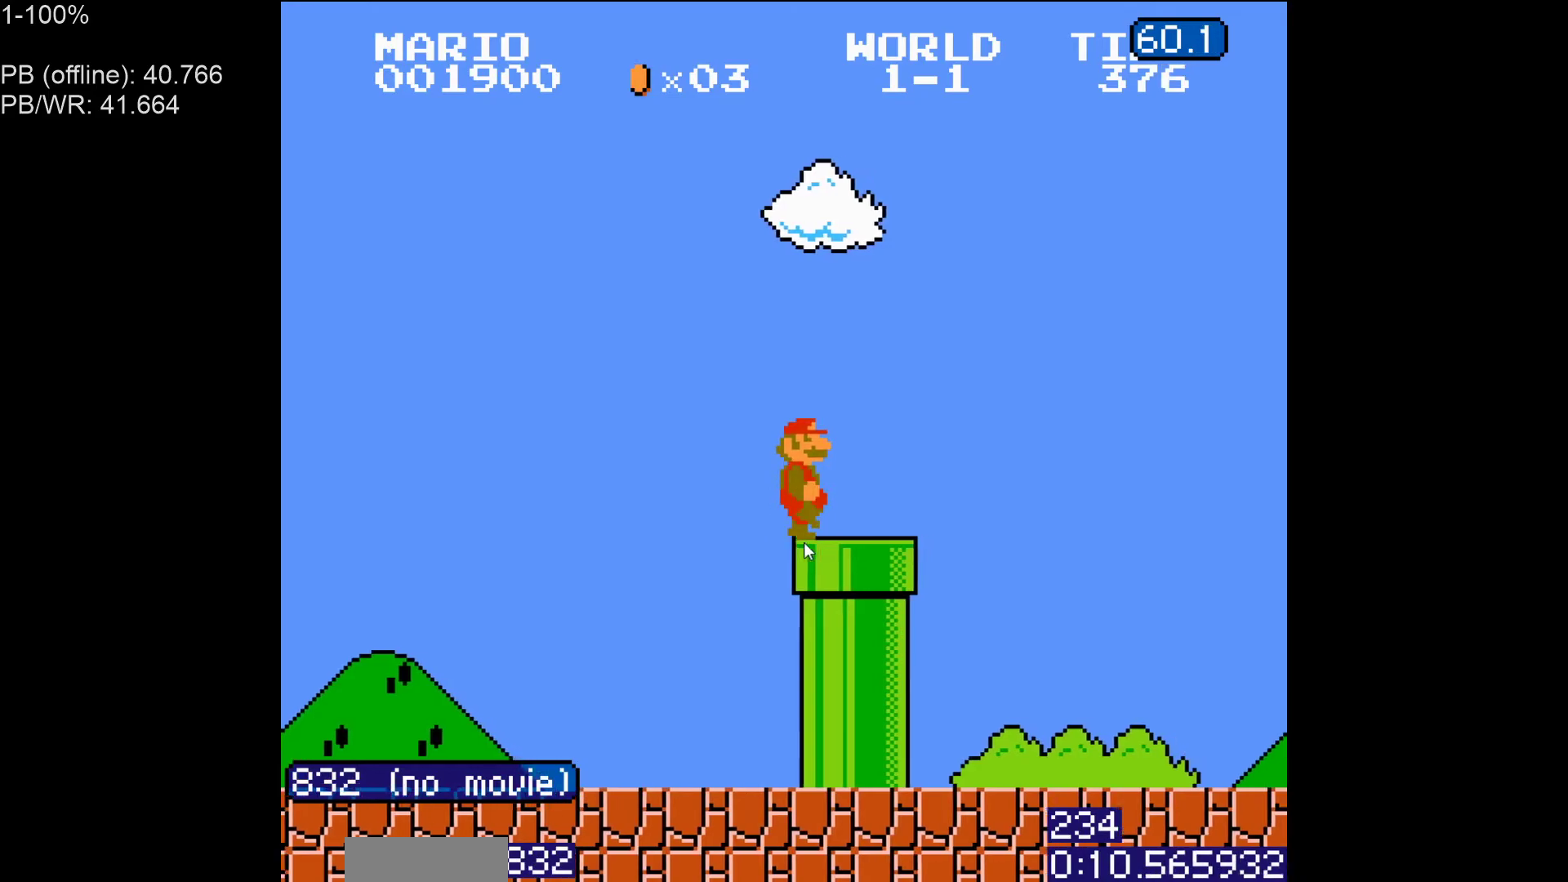
{"buttons": ["B", "DPAD_RIGHT"], "events": []}
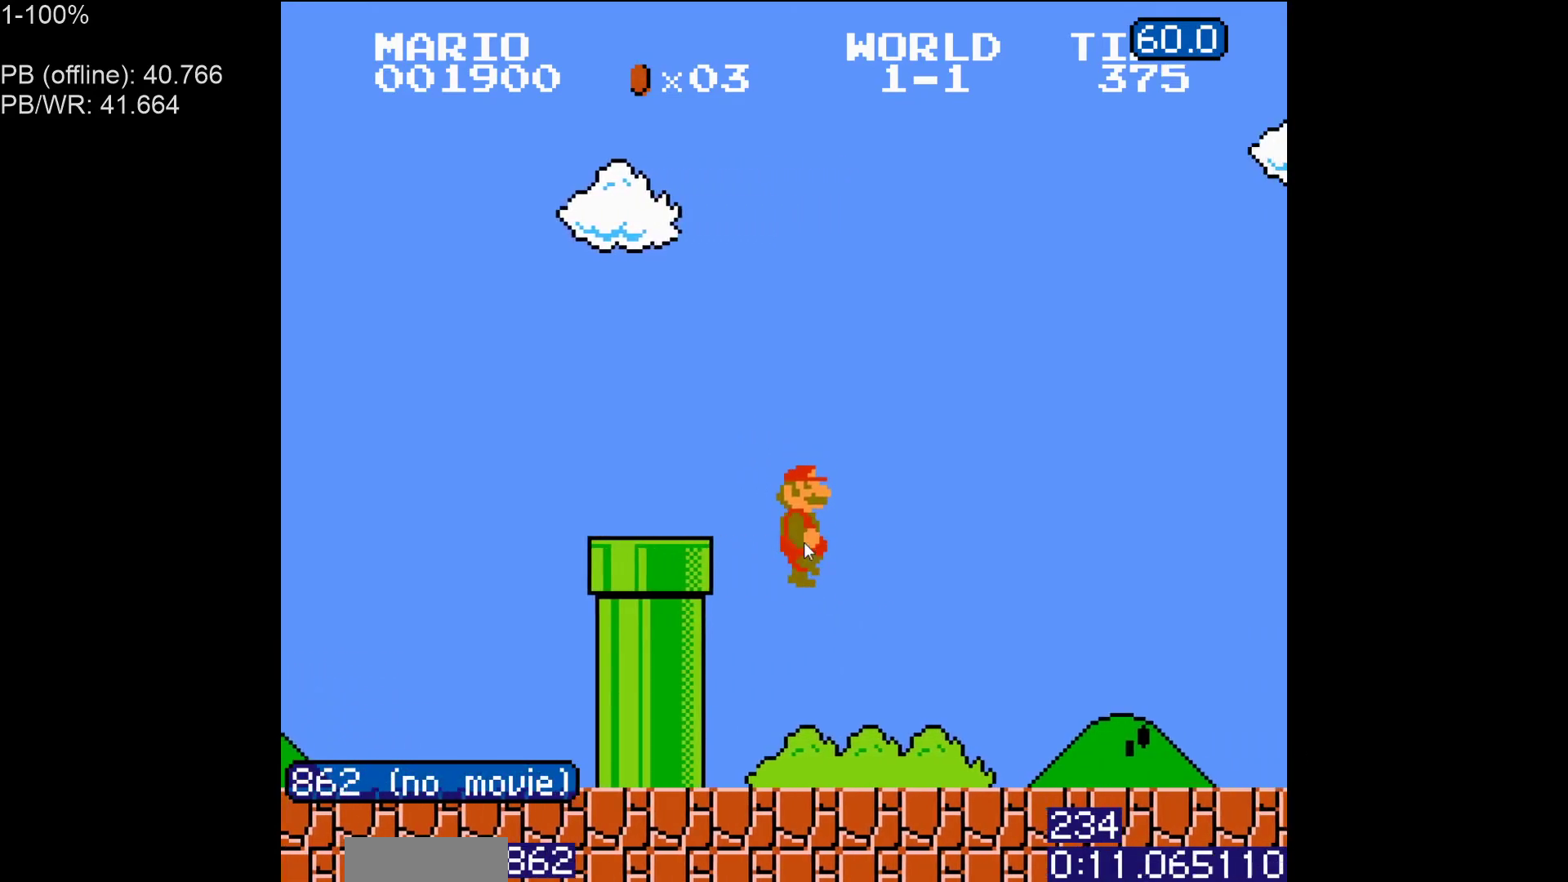
{"buttons": ["B", "DPAD_LEFT"], "events": [[250, "DPAD_LEFT", "down"], [250, "DPAD_RIGHT", "up"], [317, "A", "down"], [483, "A", "up"]]}
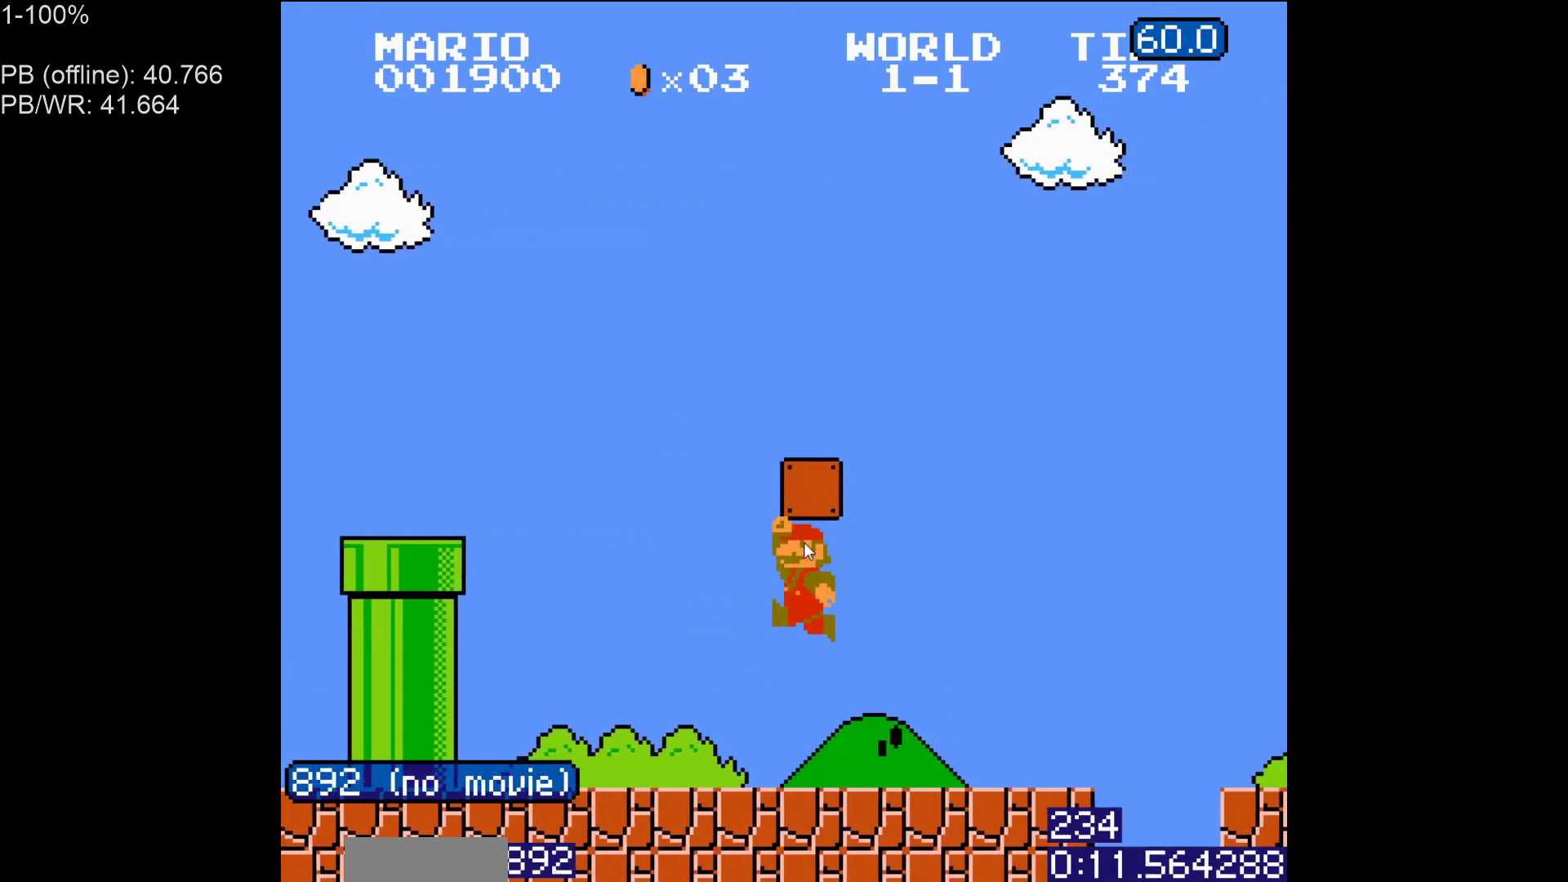
{"buttons": ["B"], "events": [[100, "DPAD_LEFT", "up"], [200, "A", "down"], [500, "A", "up"]]}
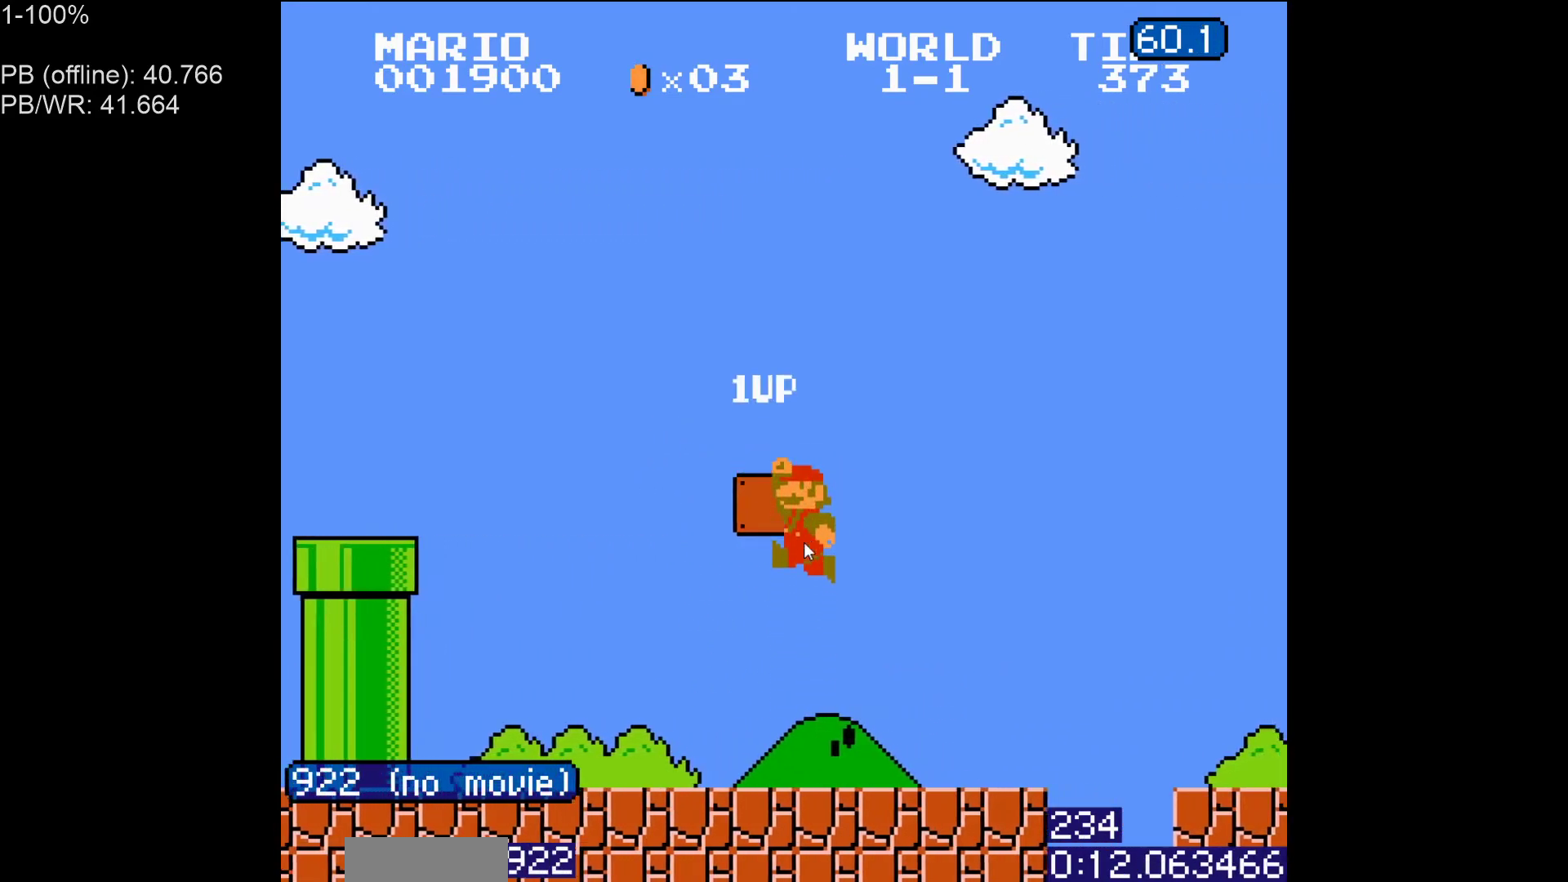
{"buttons": ["B", "DPAD_RIGHT"], "events": [[317, "DPAD_RIGHT", "down"]]}
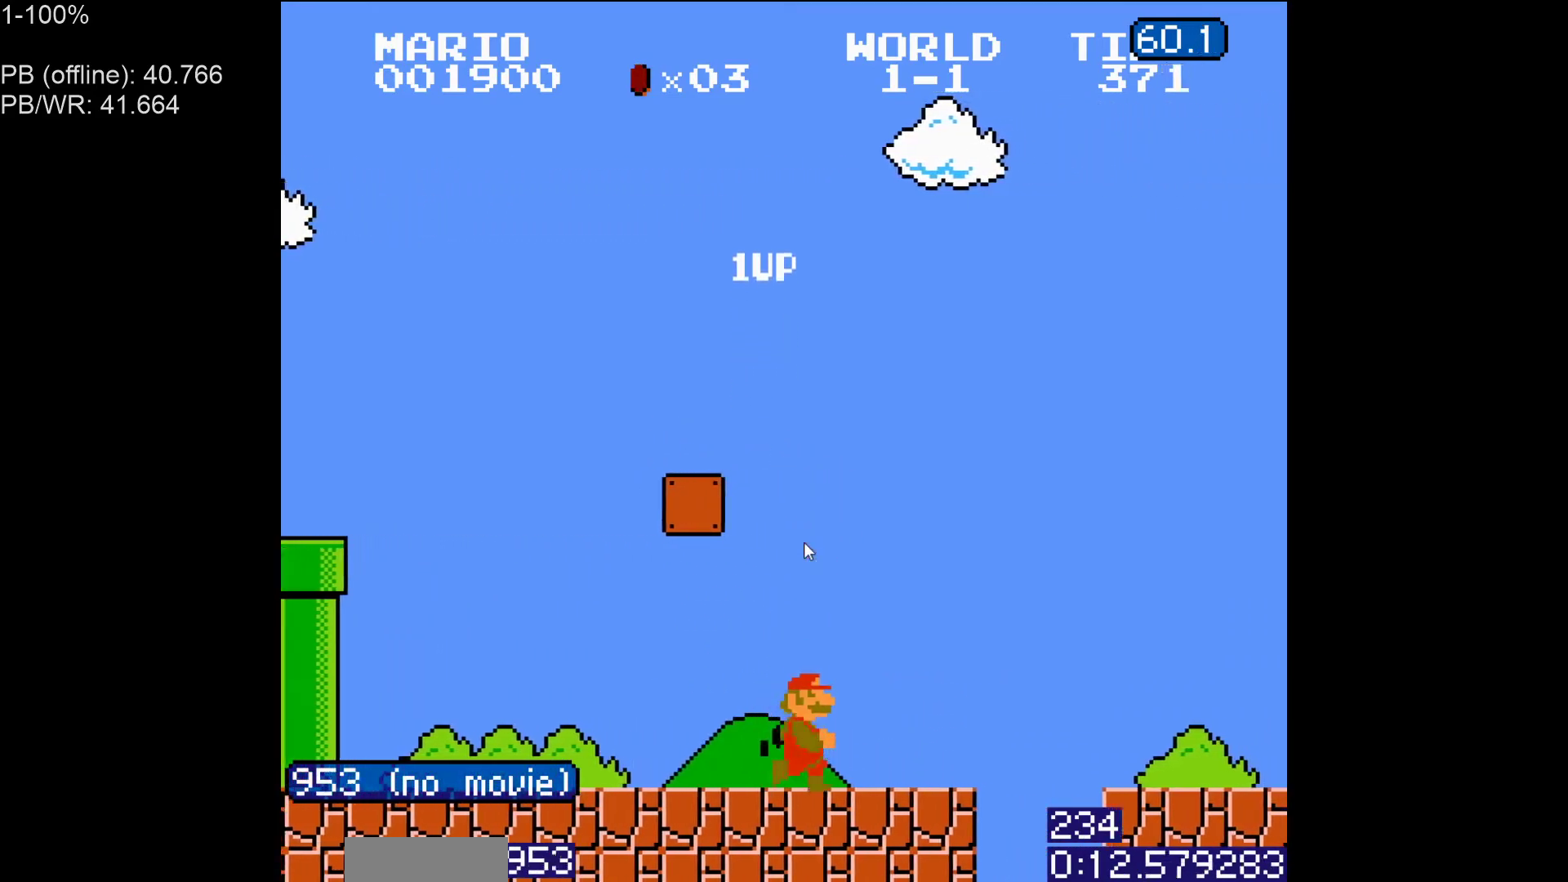
{"buttons": ["DPAD_RIGHT"], "events": [[250, "A", "down"], [483, "B", "up"], [500, "A", "up"]]}